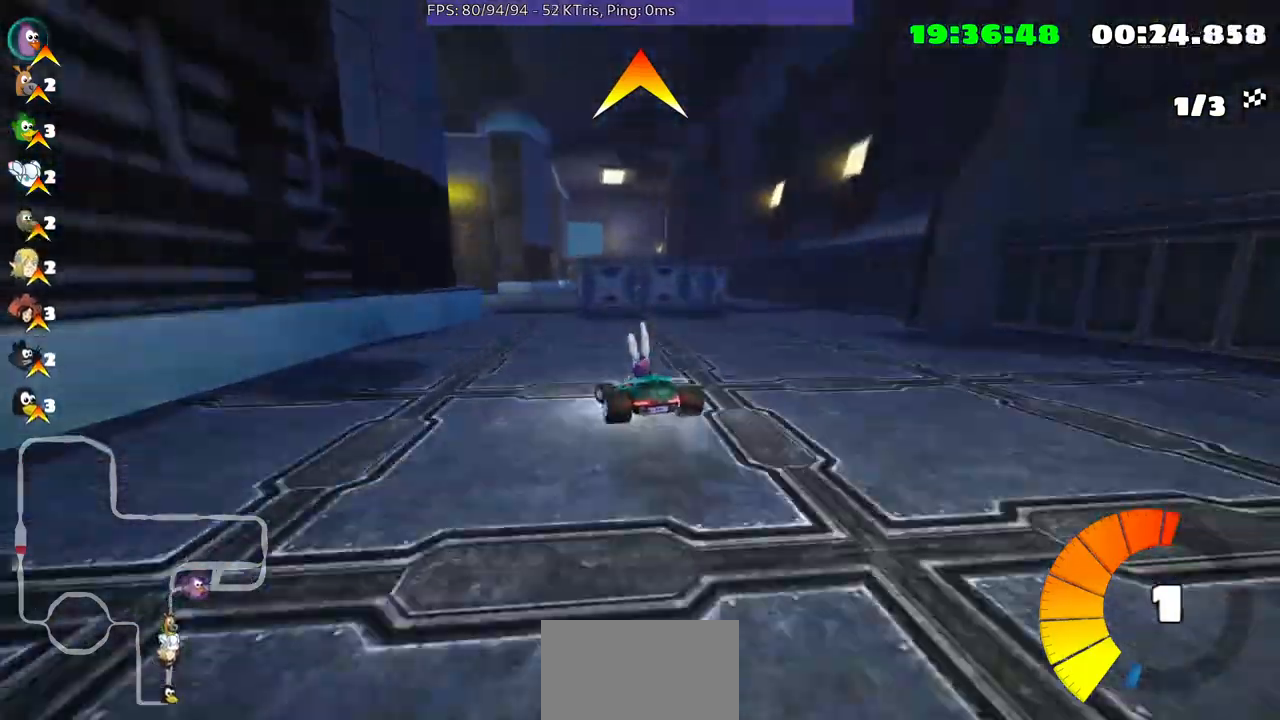
Gameplay with a controller (Xbox layout); each line is a JSON object with the inputs held at the frame after it. "events" lists button and stick changes between this image and that frame as [ms after this image, input, new state], when the widget could be followed in between. Not read: L3 R2 R3.
{"buttons": [], "left_stick": "left", "right_stick": "center", "events": [[400, "left_stick", "left"]]}
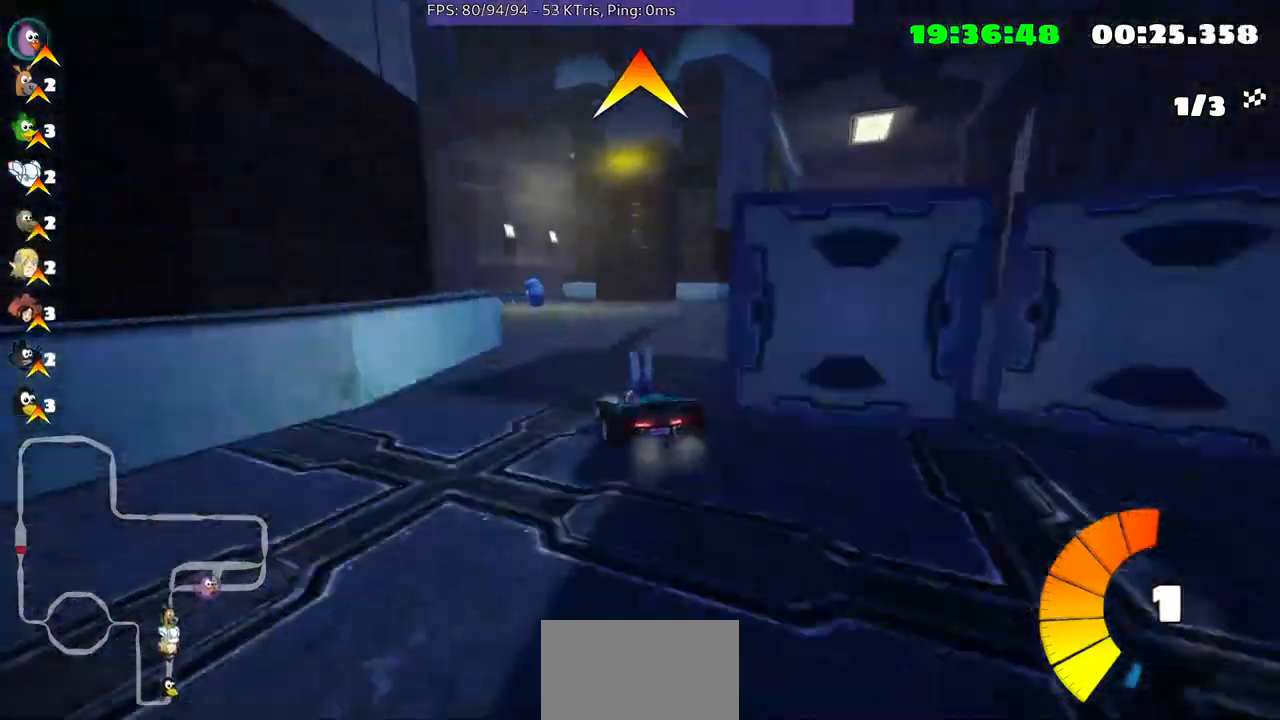
{"buttons": [], "left_stick": "center", "right_stick": "center", "events": [[100, "left_stick", "center"]]}
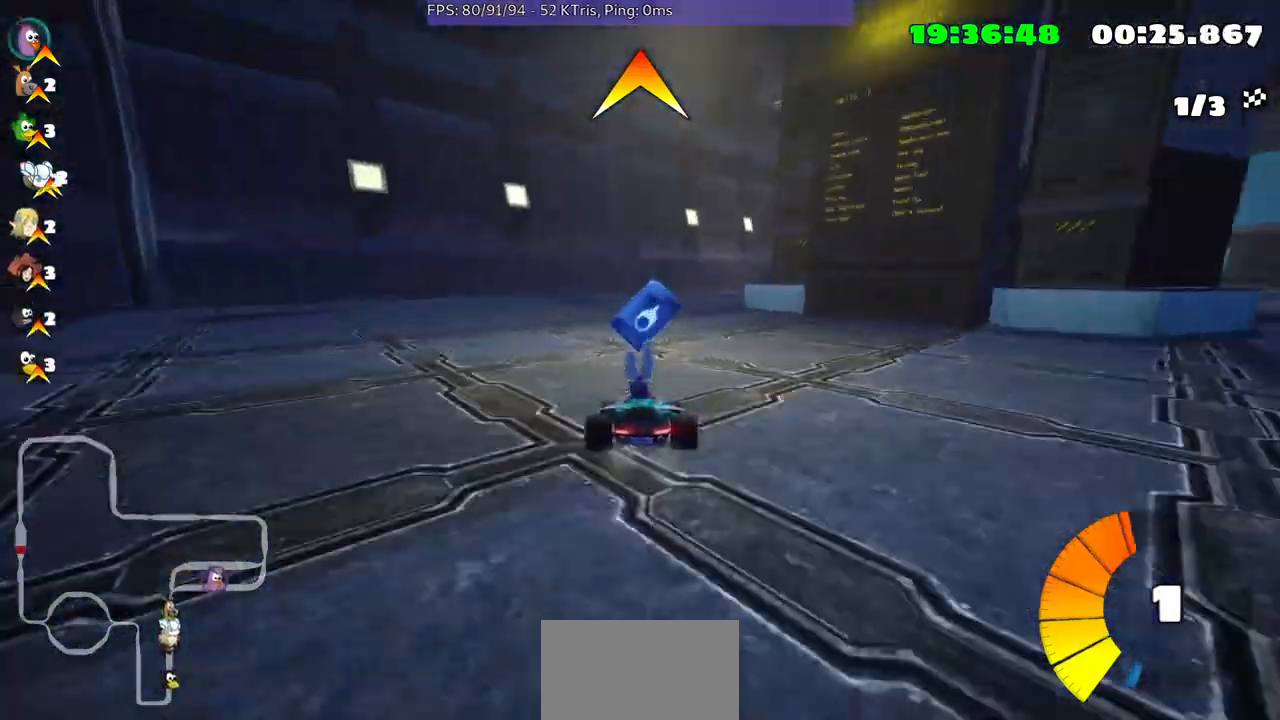
{"buttons": [], "left_stick": "center", "right_stick": "center", "events": [[133, "left_stick", "up-right"], [400, "left_stick", "center"]]}
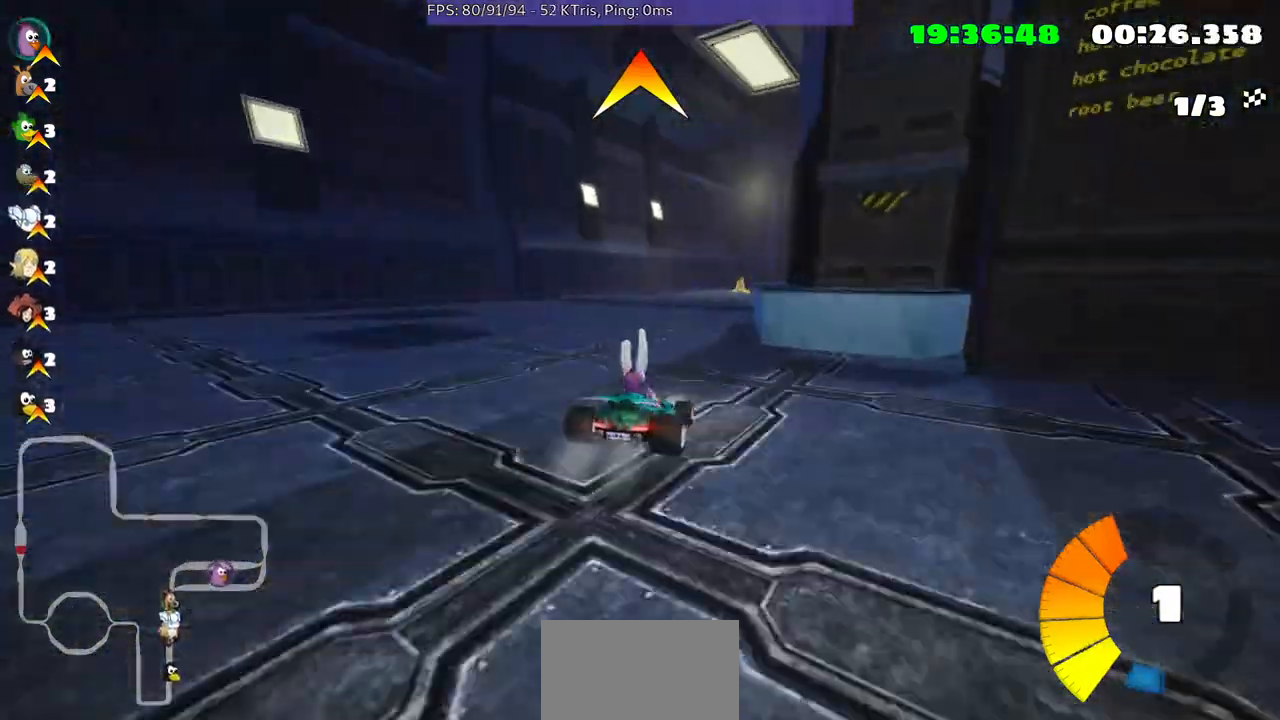
{"buttons": [], "left_stick": "center", "right_stick": "center", "events": []}
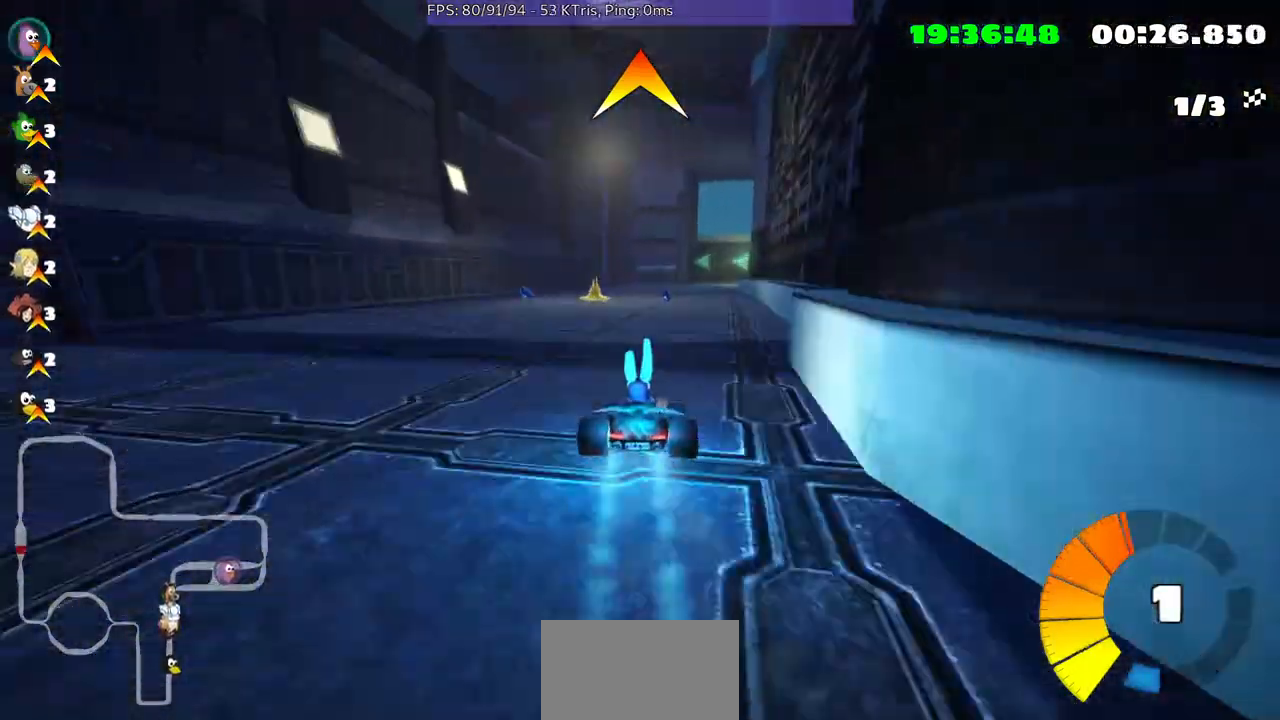
{"buttons": [], "left_stick": "right", "right_stick": "center", "events": [[467, "left_stick", "right"]]}
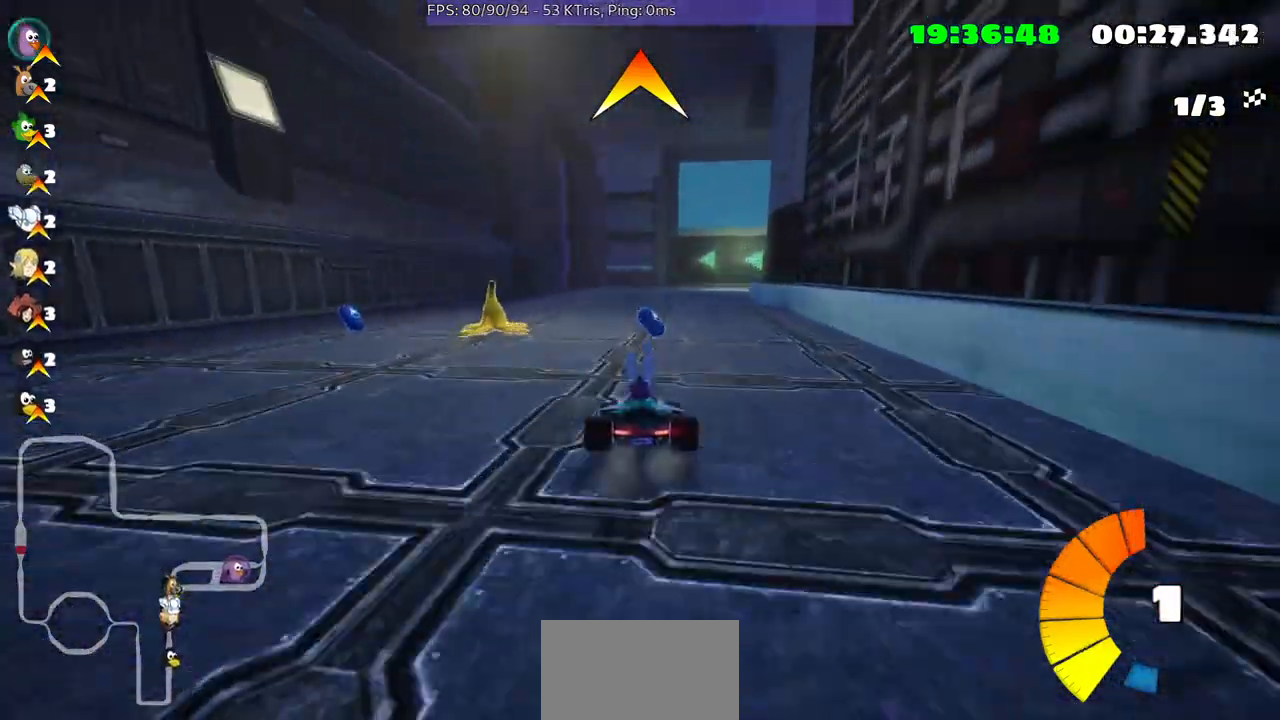
{"buttons": [], "left_stick": "center", "right_stick": "center", "events": [[133, "left_stick", "center"], [300, "left_stick", "left"], [500, "left_stick", "center"]]}
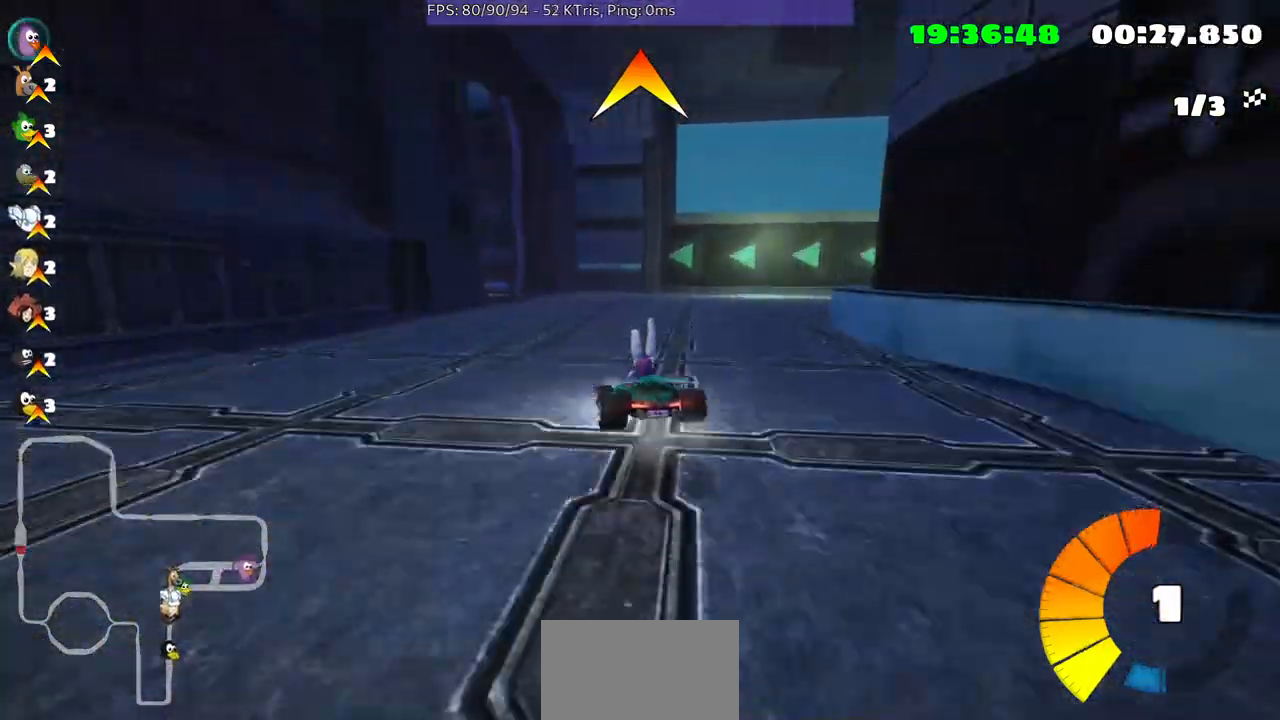
{"buttons": [], "left_stick": "center", "right_stick": "center", "events": []}
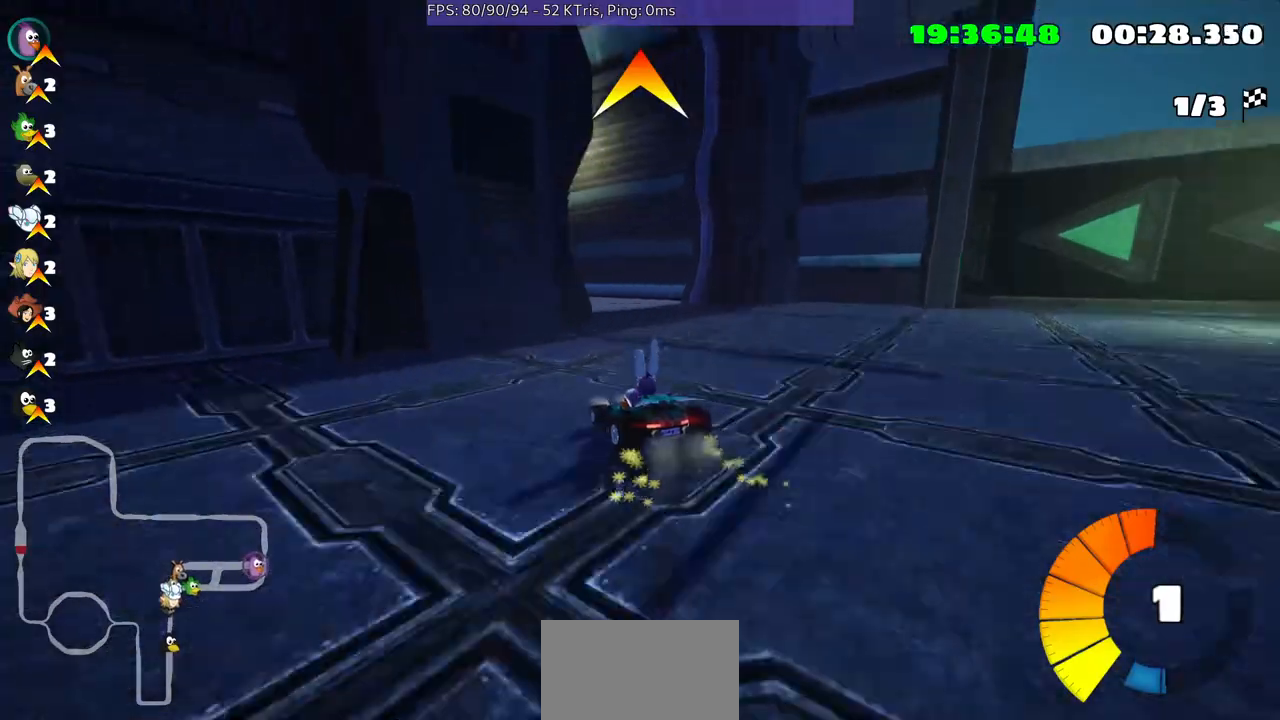
{"buttons": [], "left_stick": "left", "right_stick": "center", "events": [[467, "left_stick", "left"]]}
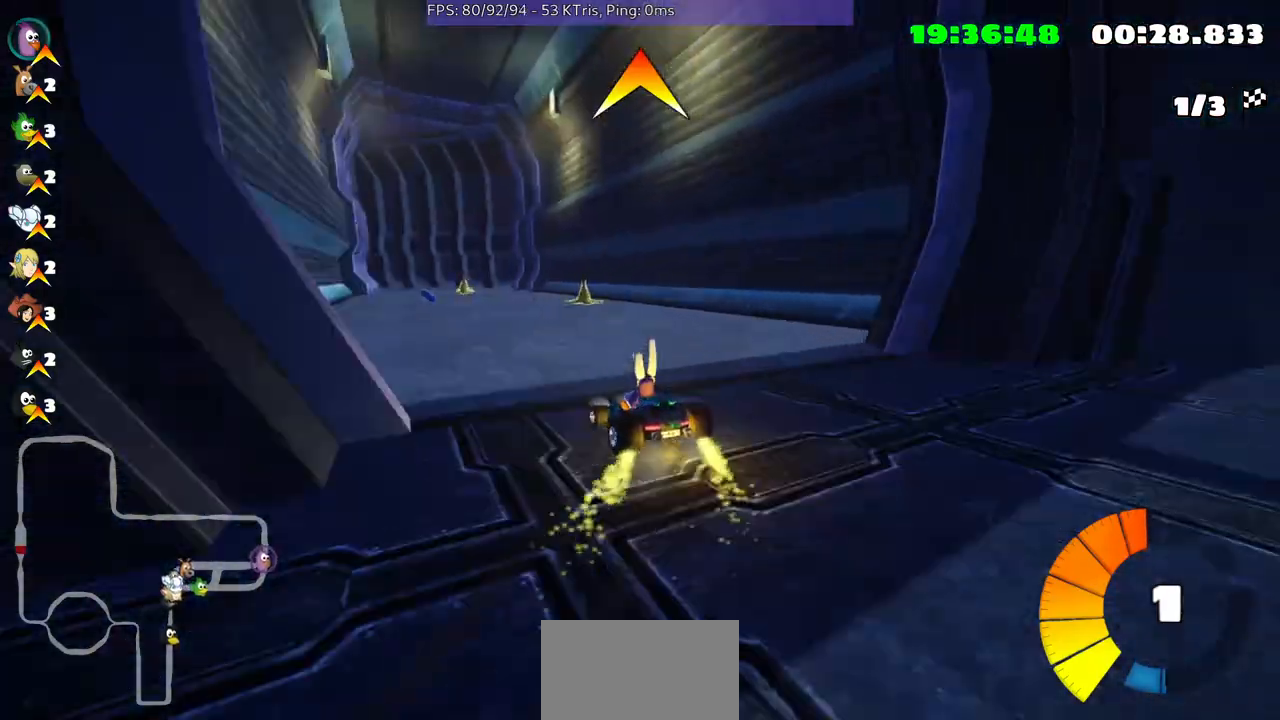
{"buttons": [], "left_stick": "left", "right_stick": "center", "events": [[167, "left_stick", "center"], [433, "left_stick", "left"]]}
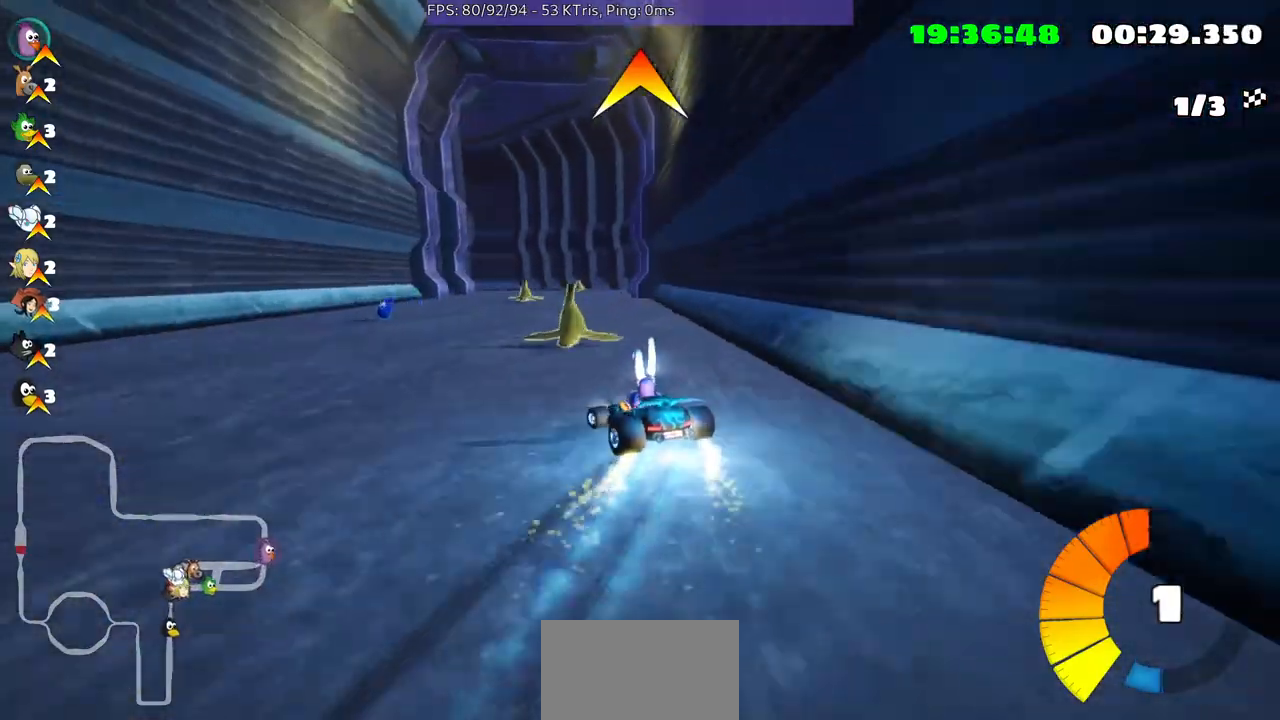
{"buttons": [], "left_stick": "center", "right_stick": "center", "events": [[367, "left_stick", "center"]]}
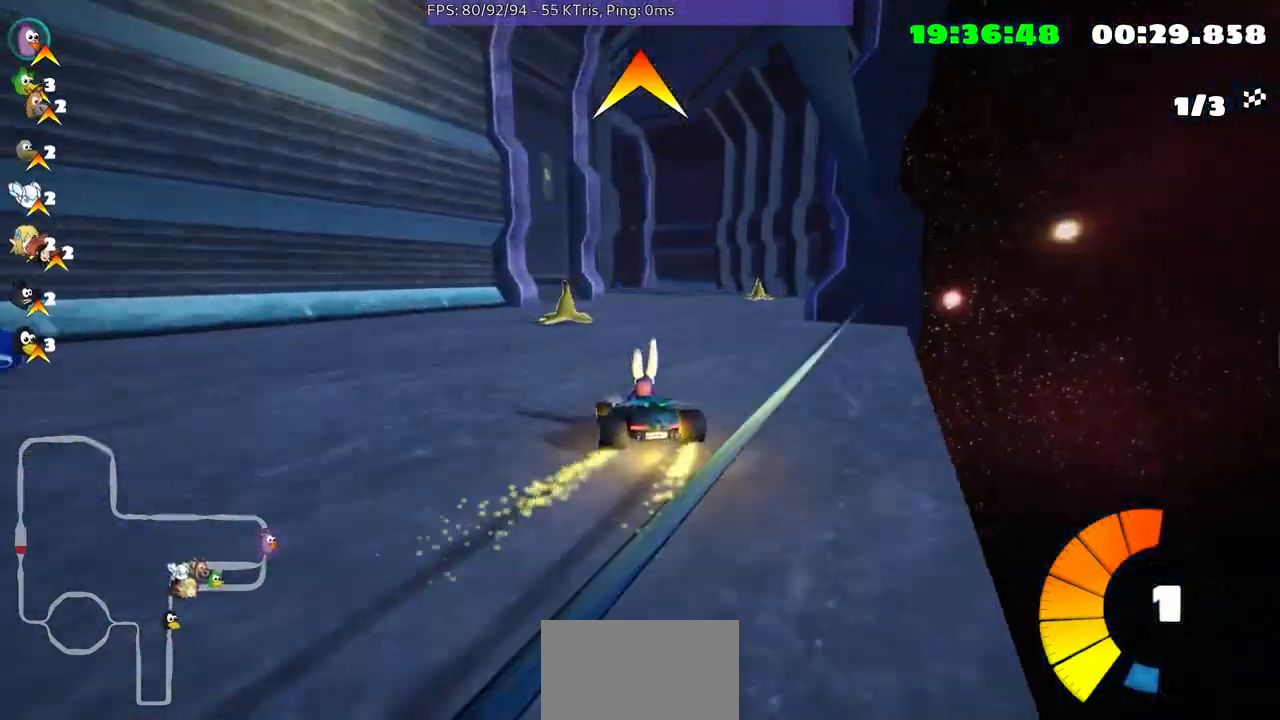
{"buttons": [], "left_stick": "center", "right_stick": "center", "events": [[233, "left_stick", "left"], [367, "left_stick", "center"]]}
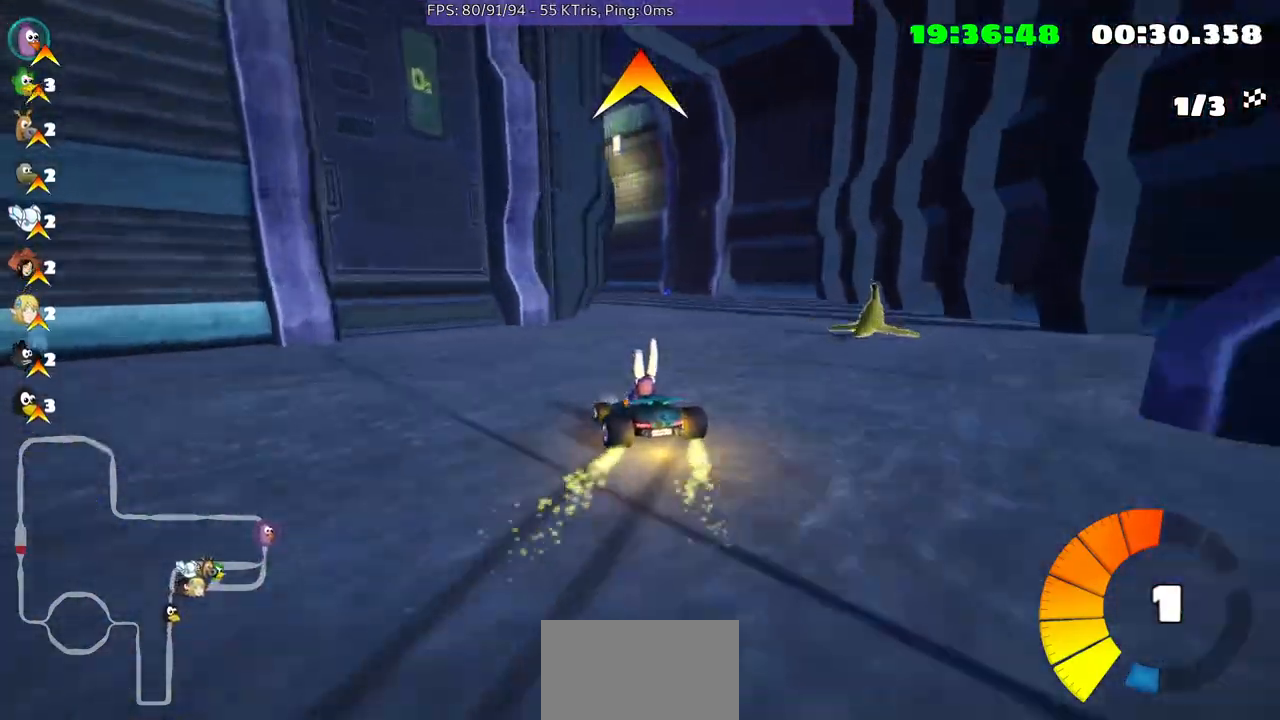
{"buttons": [], "left_stick": "up-right", "right_stick": "center", "events": [[300, "left_stick", "up-right"]]}
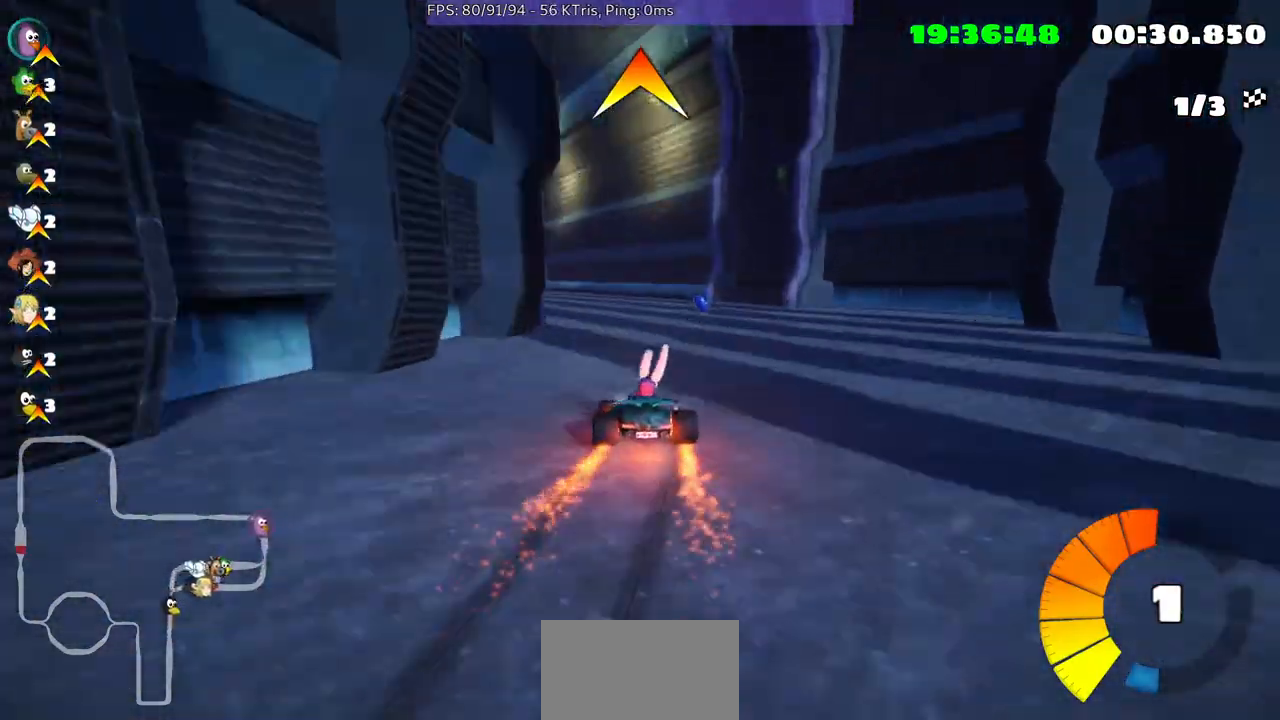
{"buttons": [], "left_stick": "center", "right_stick": "center", "events": [[433, "left_stick", "center"]]}
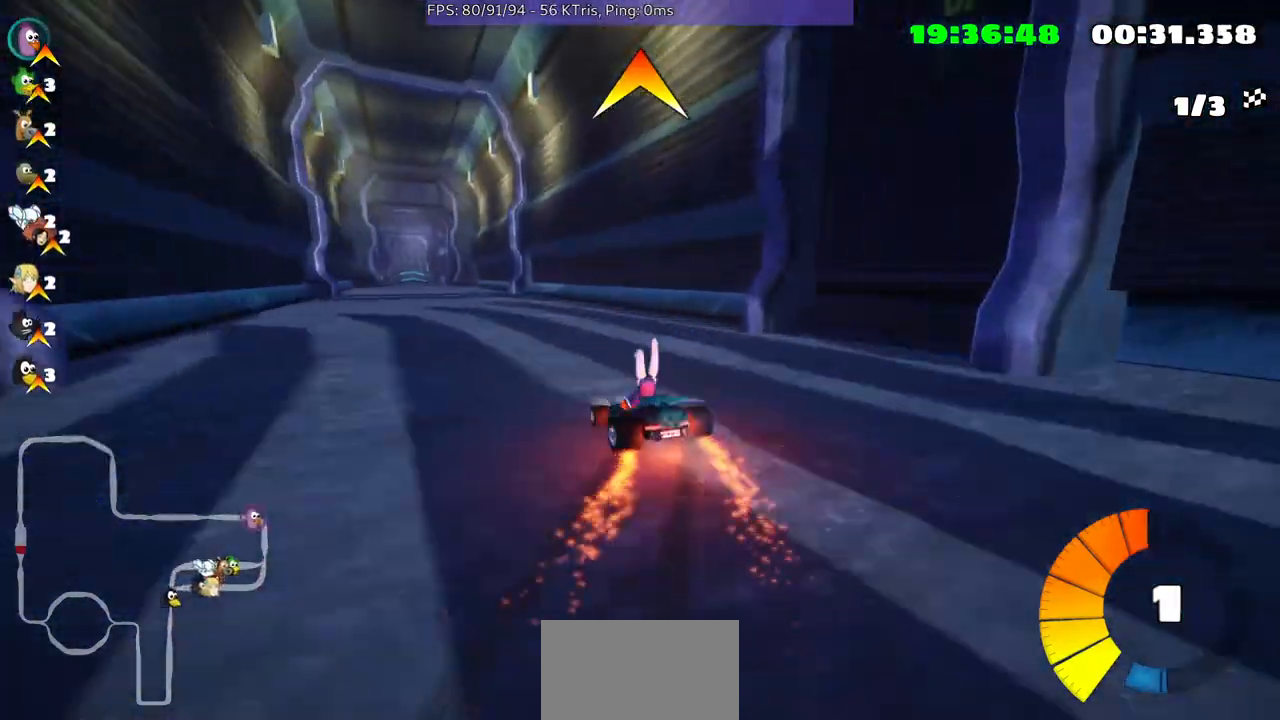
{"buttons": [], "left_stick": "center", "right_stick": "center", "events": [[67, "left_stick", "left"], [367, "left_stick", "center"]]}
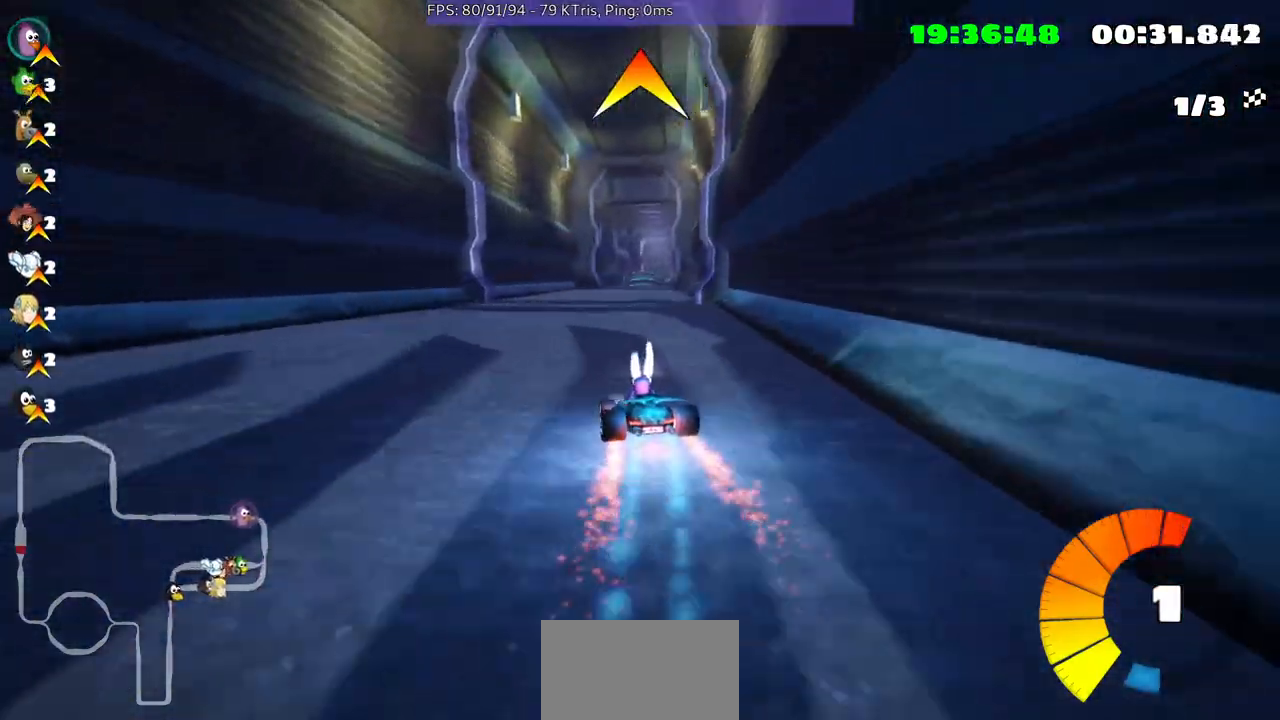
{"buttons": [], "left_stick": "center", "right_stick": "center", "events": [[267, "left_stick", "right"], [467, "left_stick", "center"]]}
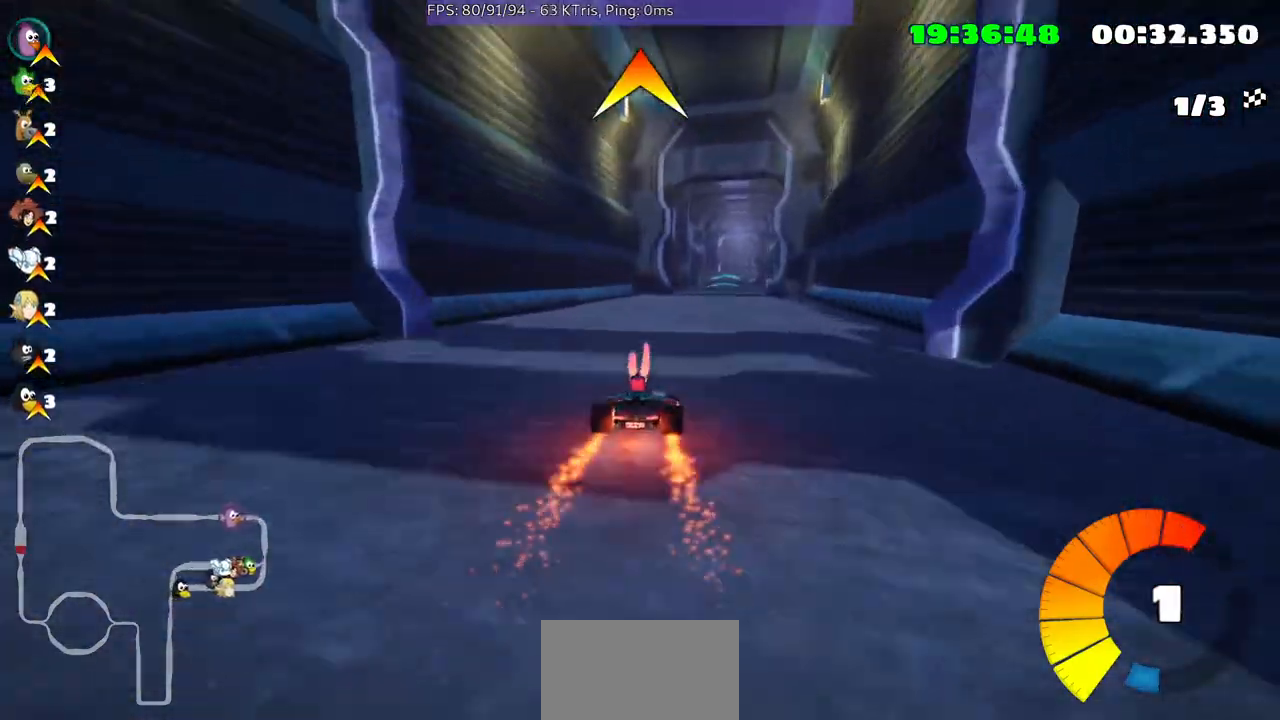
{"buttons": [], "left_stick": "center", "right_stick": "center", "events": [[300, "left_stick", "right"], [433, "left_stick", "center"]]}
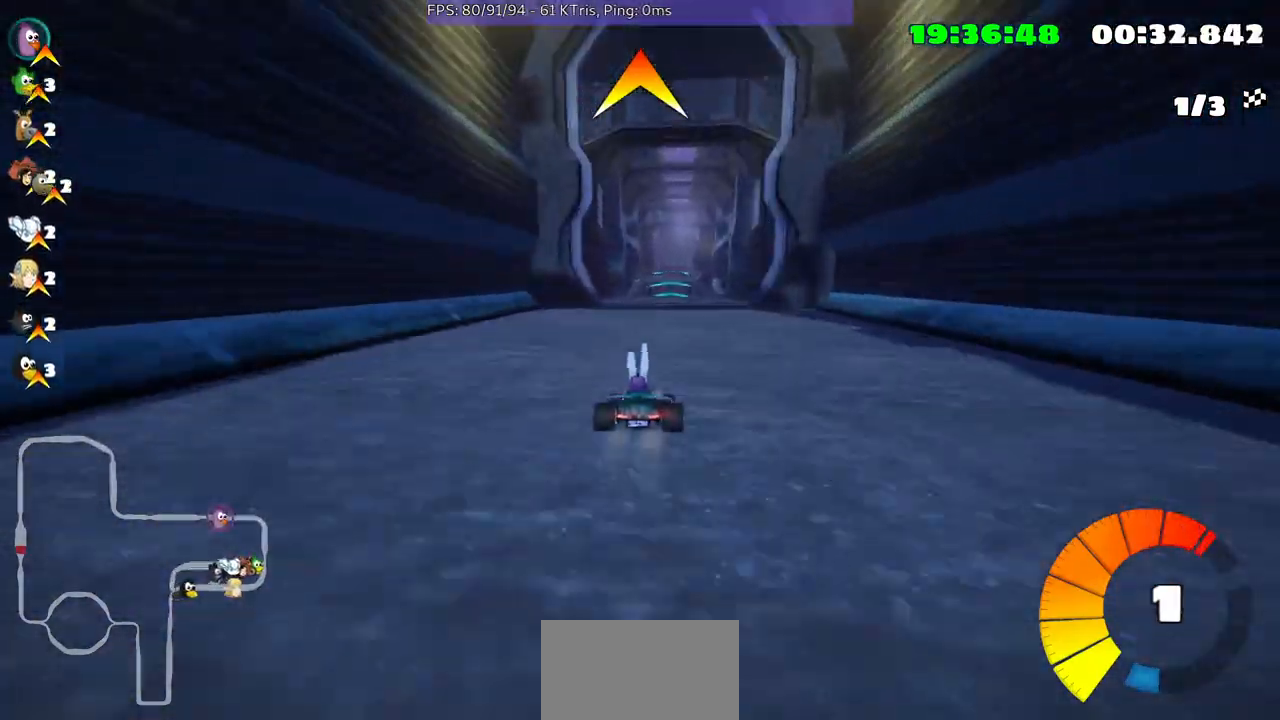
{"buttons": [], "left_stick": "center", "right_stick": "center", "events": []}
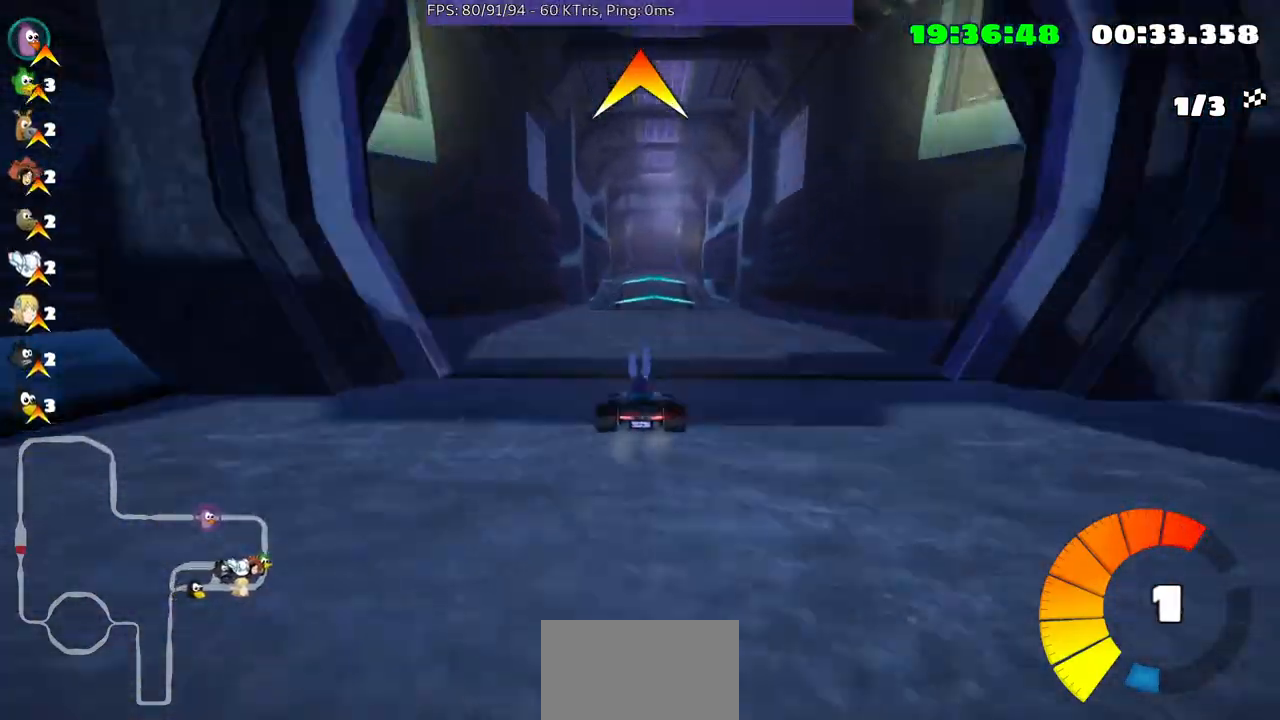
{"buttons": [], "left_stick": "center", "right_stick": "center", "events": []}
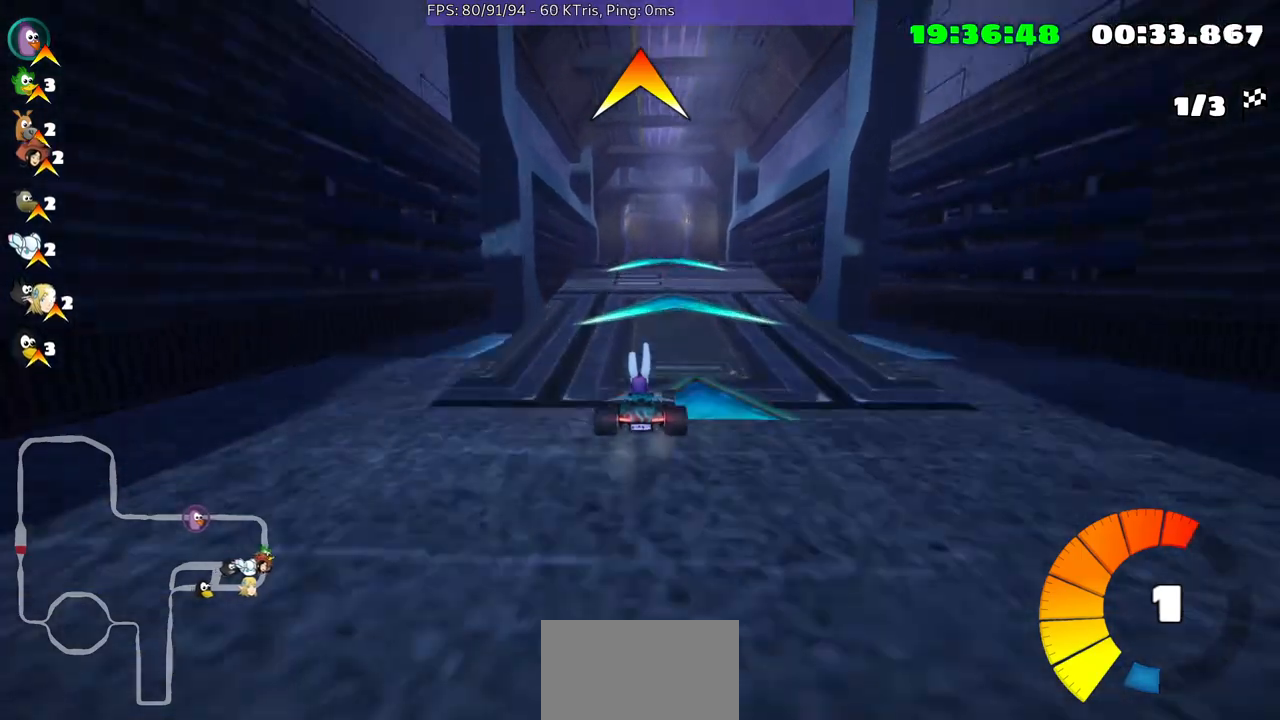
{"buttons": [], "left_stick": "left", "right_stick": "center", "events": [[100, "left_stick", "right"], [200, "left_stick", "center"], [333, "left_stick", "left"]]}
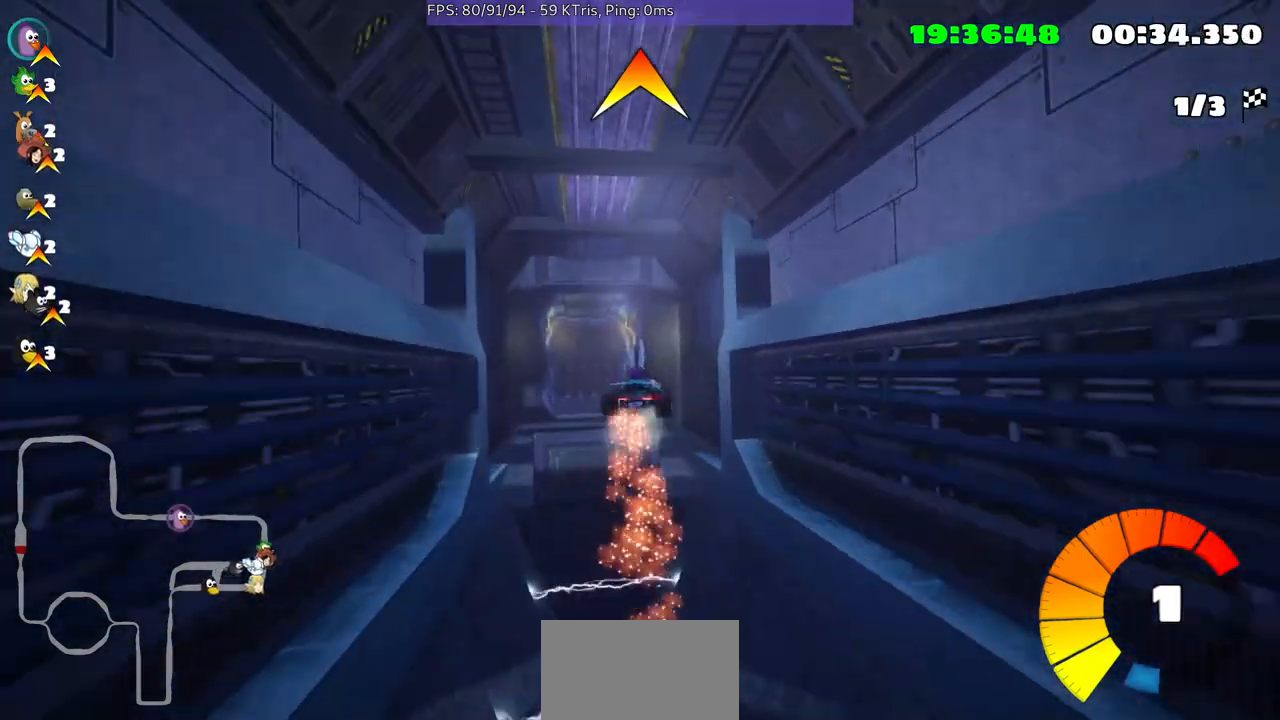
{"buttons": [], "left_stick": "left", "right_stick": "center", "events": [[133, "Y", "down"], [167, "Y", "up"]]}
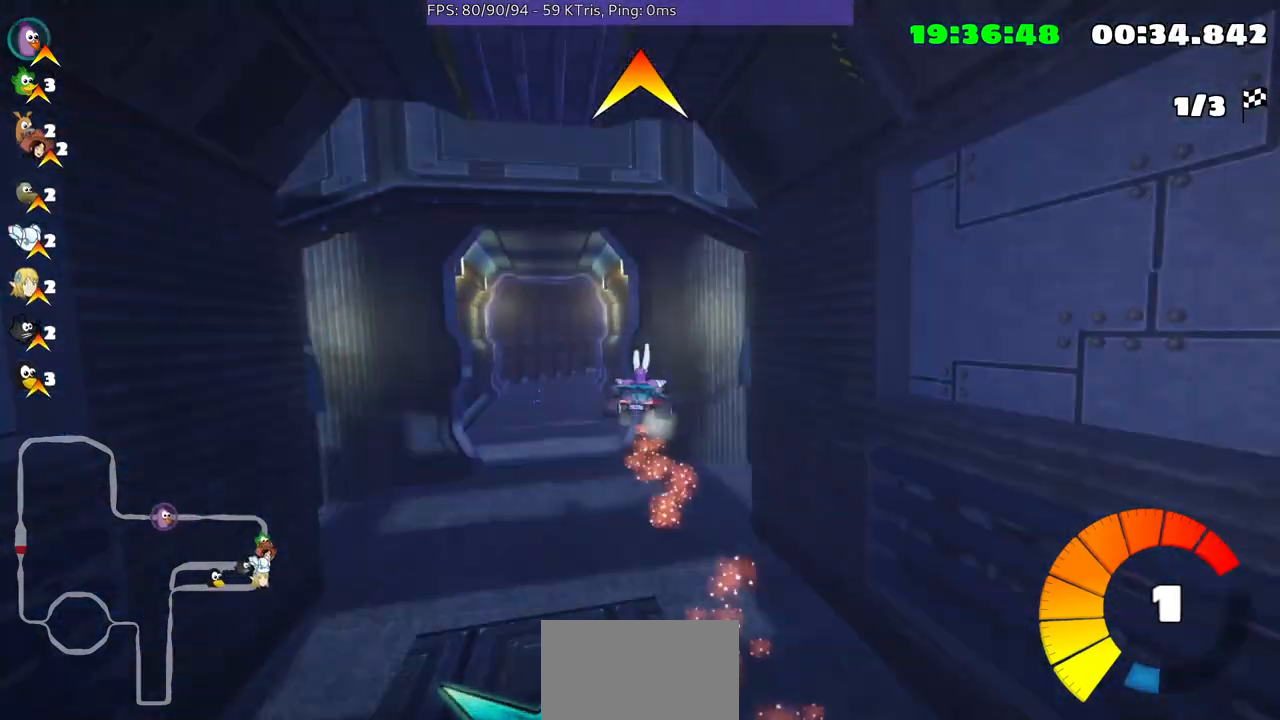
{"buttons": [], "left_stick": "left", "right_stick": "center", "events": []}
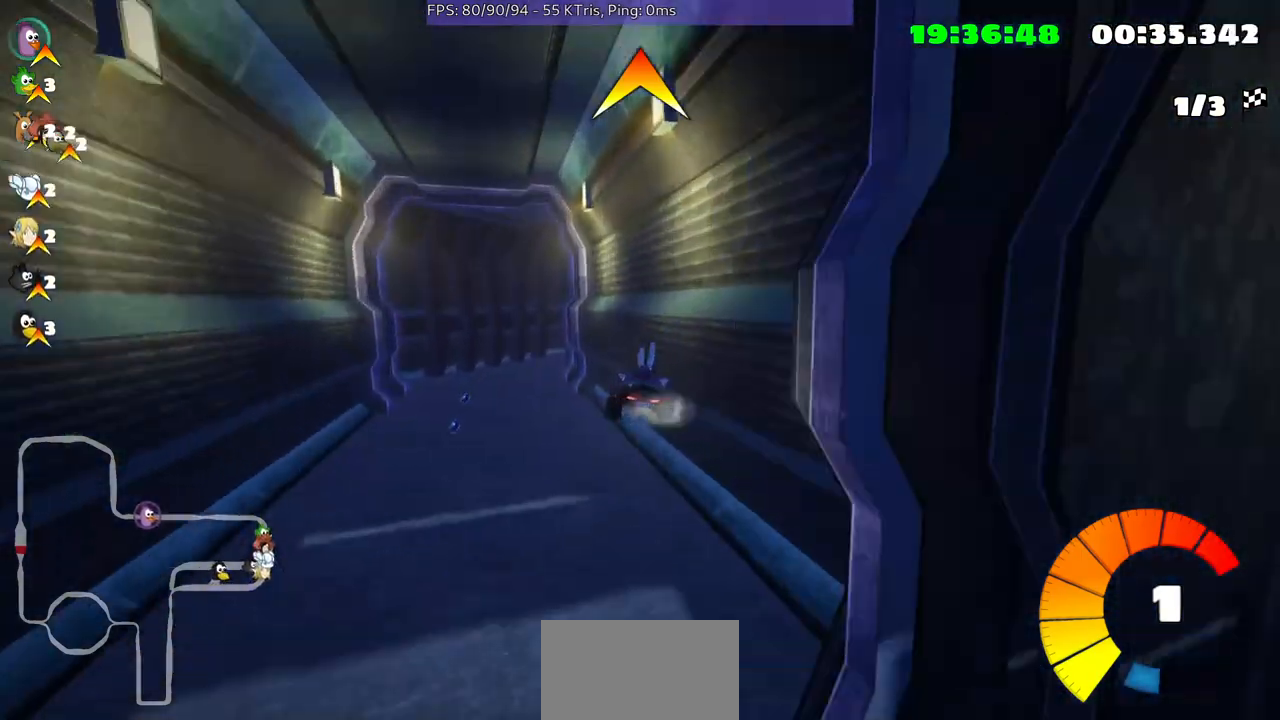
{"buttons": [], "left_stick": "left", "right_stick": "center", "events": []}
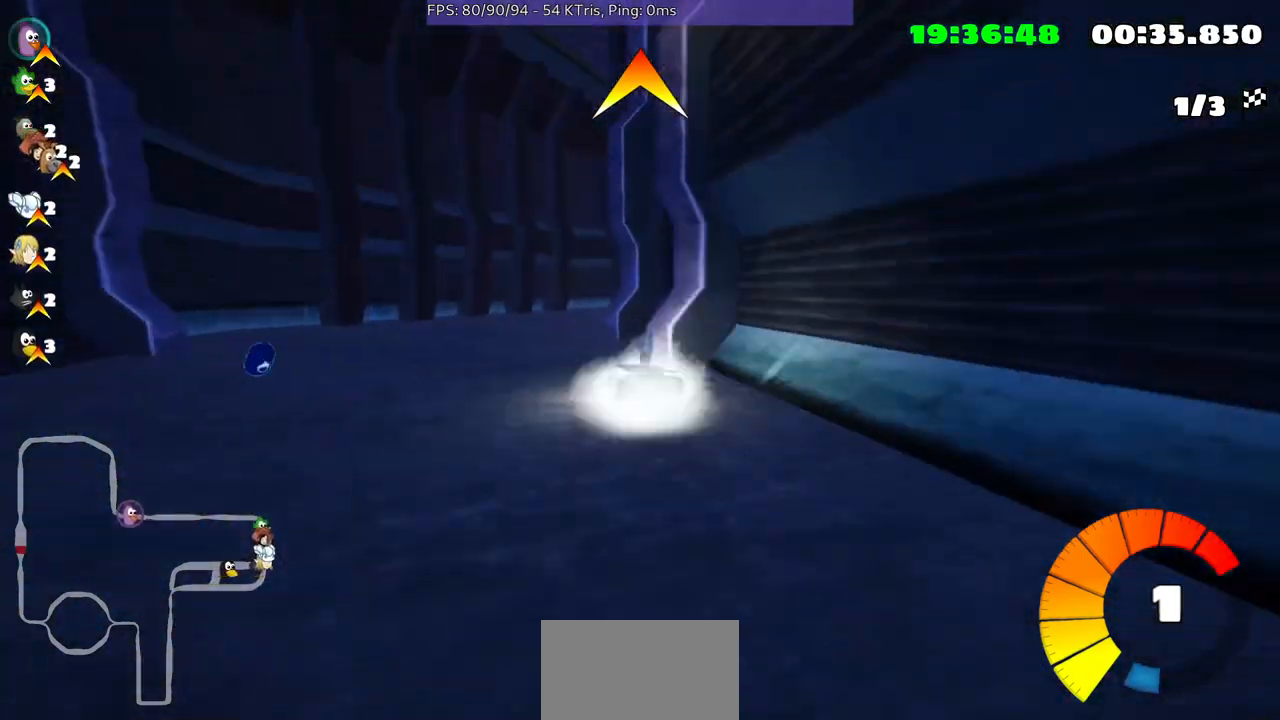
{"buttons": [], "left_stick": "right", "right_stick": "center", "events": [[133, "left_stick", "center"], [367, "left_stick", "right"]]}
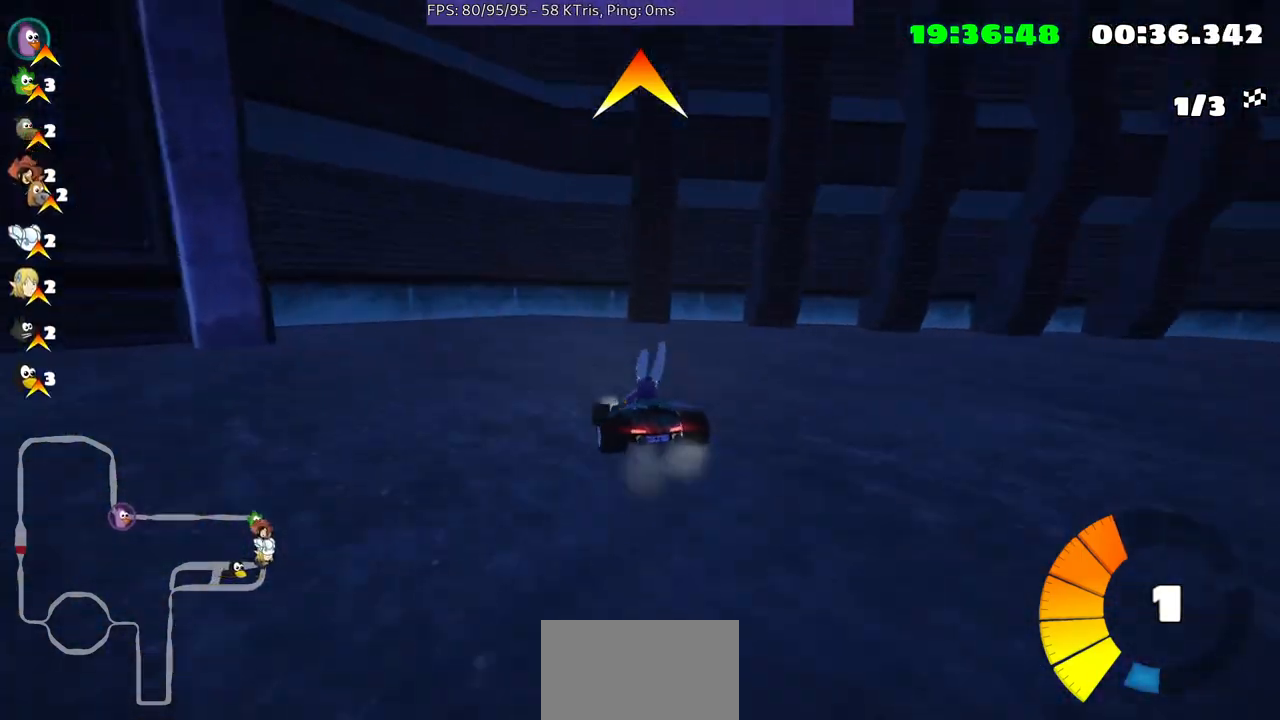
{"buttons": [], "left_stick": "center", "right_stick": "center", "events": [[400, "left_stick", "center"]]}